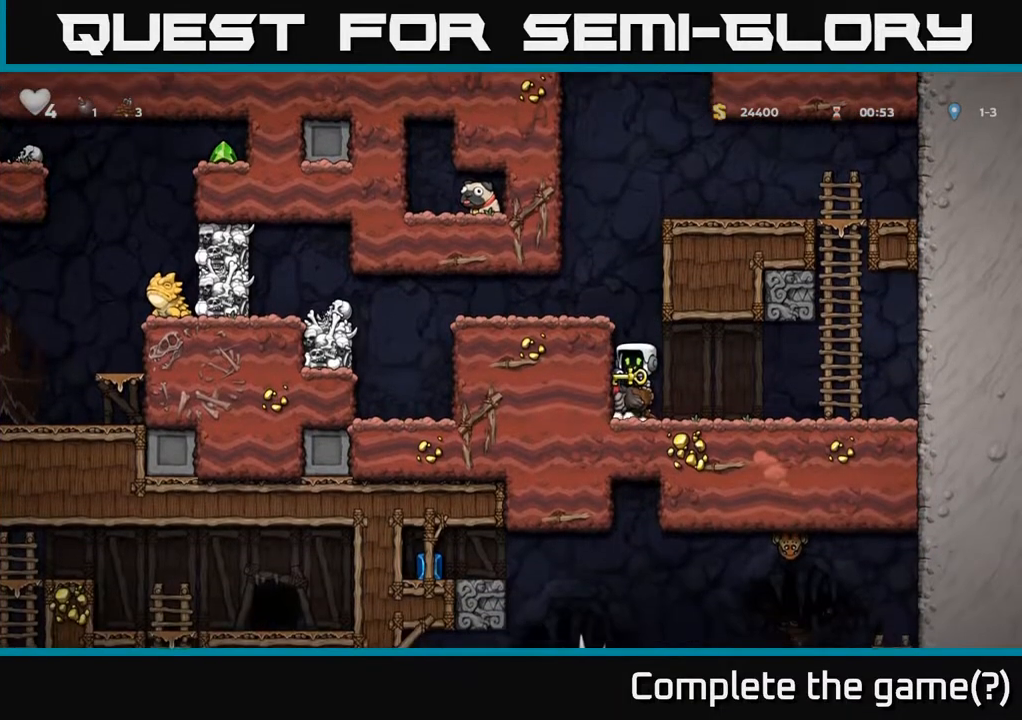
Gameplay with a controller (Xbox layout); each line is a JSON object with the inputs held at the frame after it. "events" lists button and stick changes between this image and that frame as [ms after this image, input, new state], when the widget could be followed in between.
{"buttons": [], "left_stick": "center", "right_stick": "center", "events": [[133, "A", "down"], [350, "A", "up"]]}
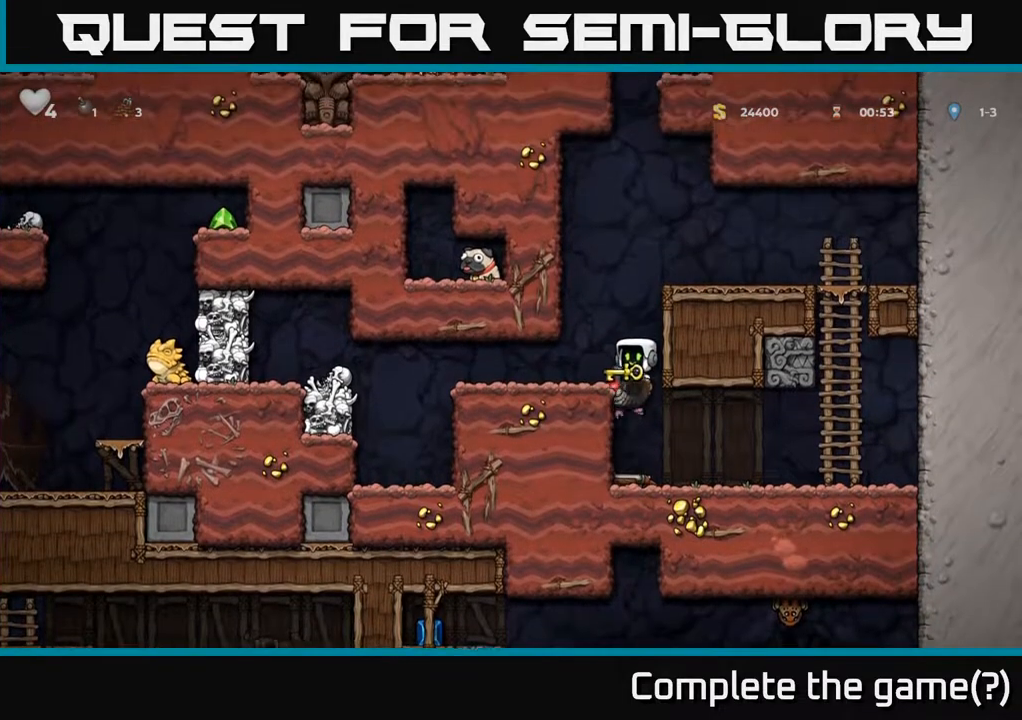
{"buttons": ["DPAD_LEFT"], "left_stick": "center", "right_stick": "center", "events": [[167, "A", "down"], [317, "A", "up"], [350, "DPAD_LEFT", "down"]]}
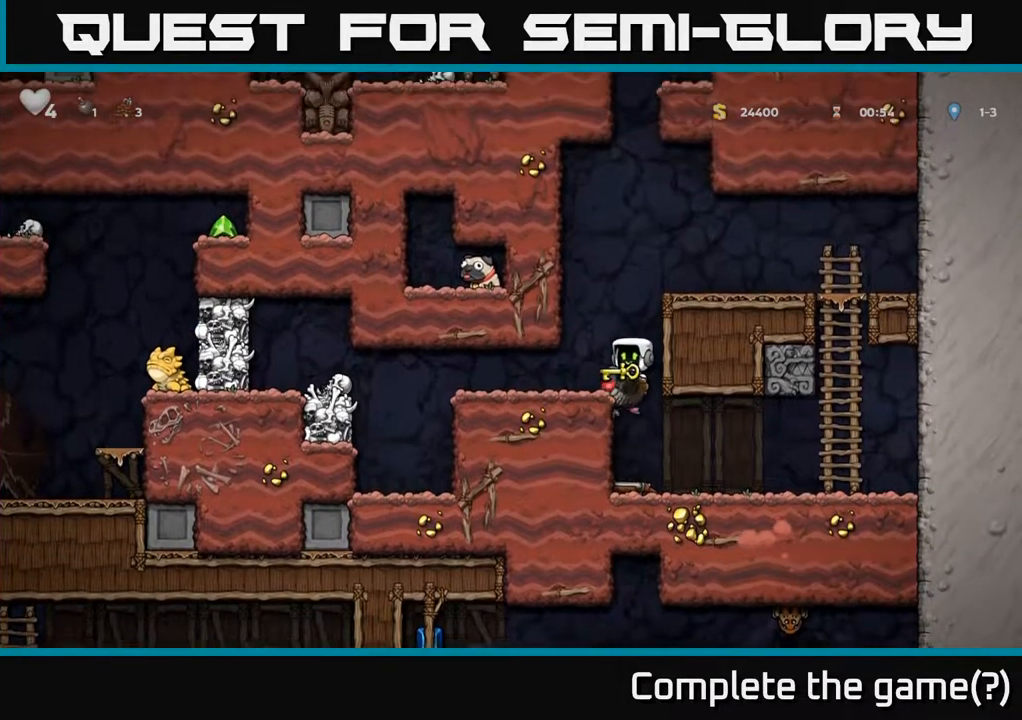
{"buttons": ["DPAD_LEFT"], "left_stick": "center", "right_stick": "center", "events": [[183, "DPAD_LEFT", "up"], [283, "A", "down"], [467, "A", "up"], [483, "DPAD_LEFT", "down"]]}
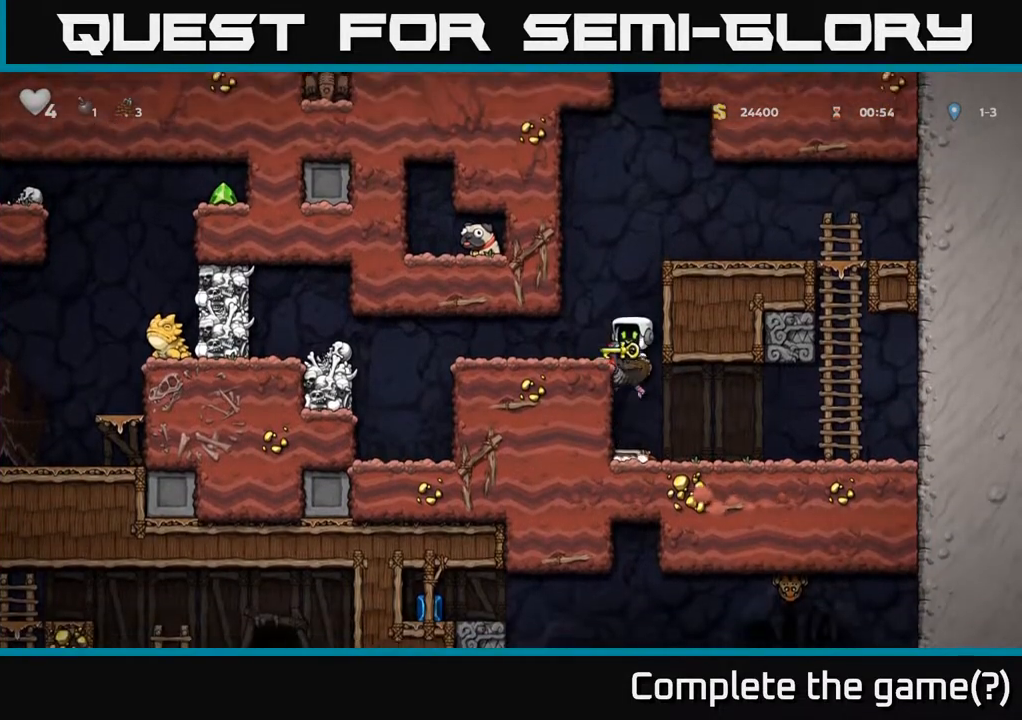
{"buttons": ["DPAD_LEFT"], "left_stick": "center", "right_stick": "center", "events": [[33, "A", "down"], [167, "A", "up"]]}
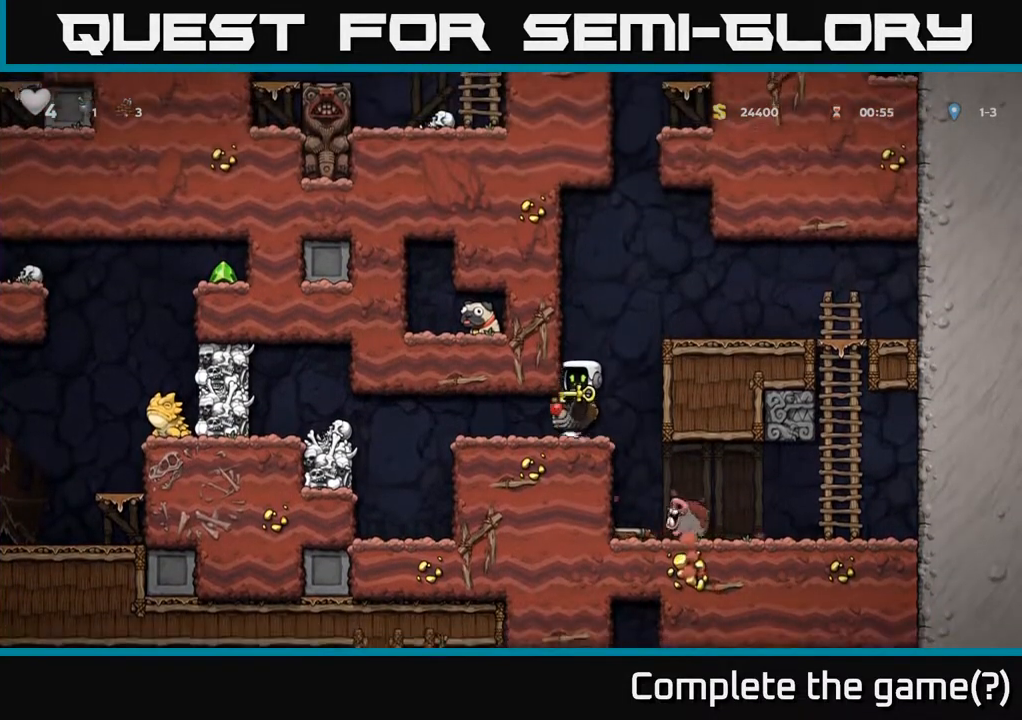
{"buttons": ["DPAD_LEFT"], "left_stick": "center", "right_stick": "center", "events": []}
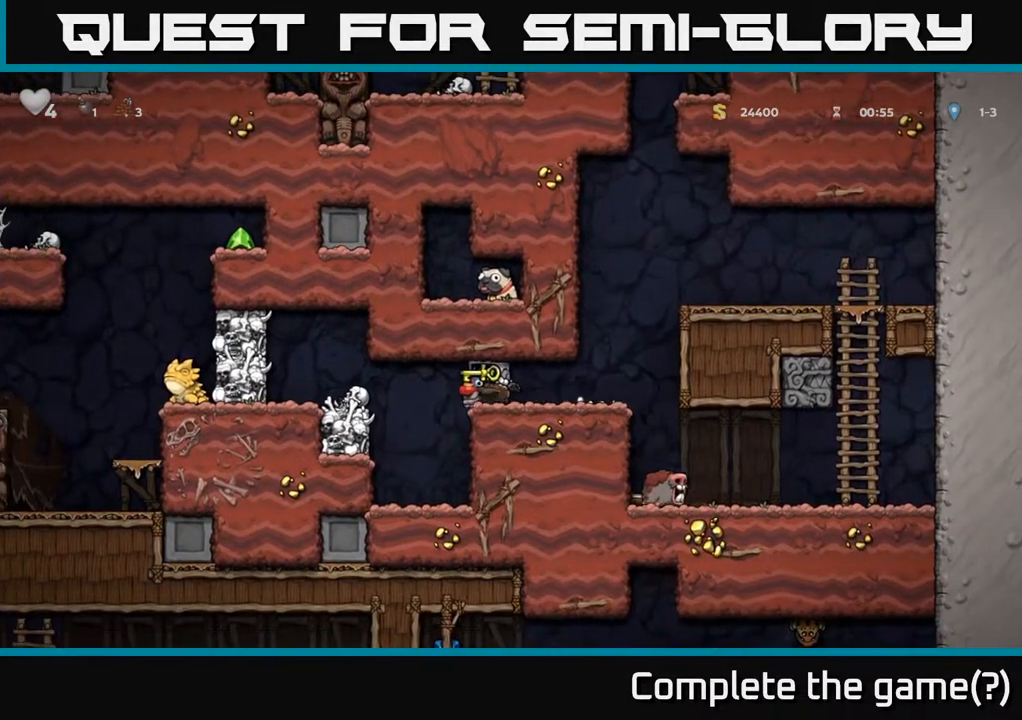
{"buttons": [], "left_stick": "center", "right_stick": "center", "events": [[67, "A", "down"], [183, "A", "up"], [233, "A", "down"], [267, "DPAD_LEFT", "up"], [350, "A", "up"]]}
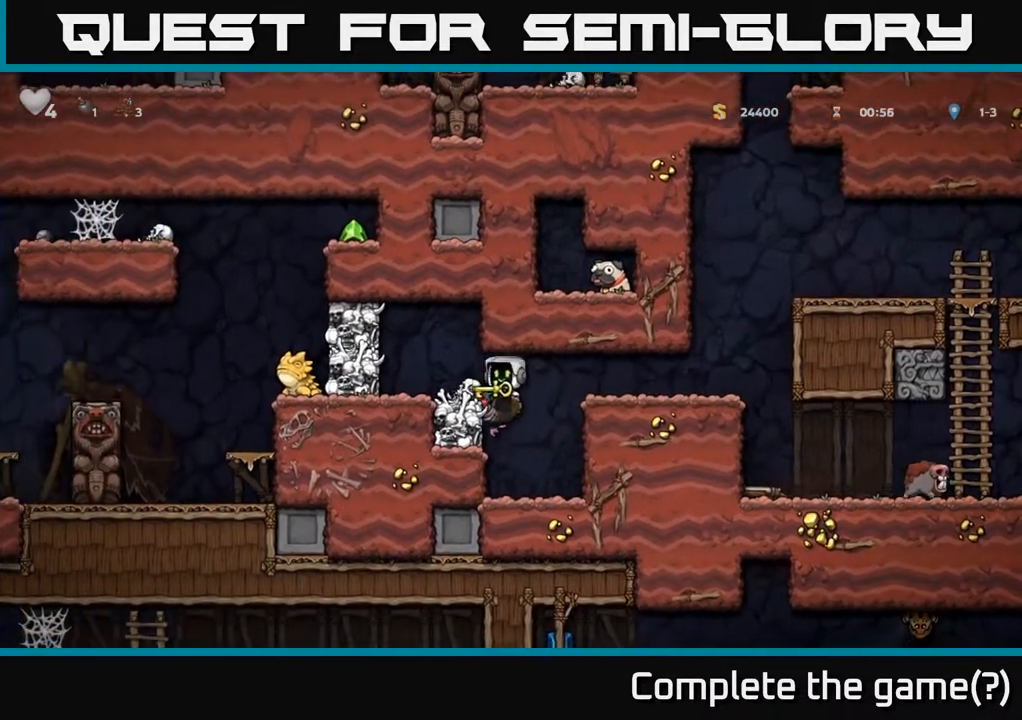
{"buttons": ["A", "DPAD_LEFT"], "left_stick": "center", "right_stick": "center", "events": [[233, "A", "down"], [350, "A", "up"], [400, "A", "down"], [433, "DPAD_LEFT", "down"]]}
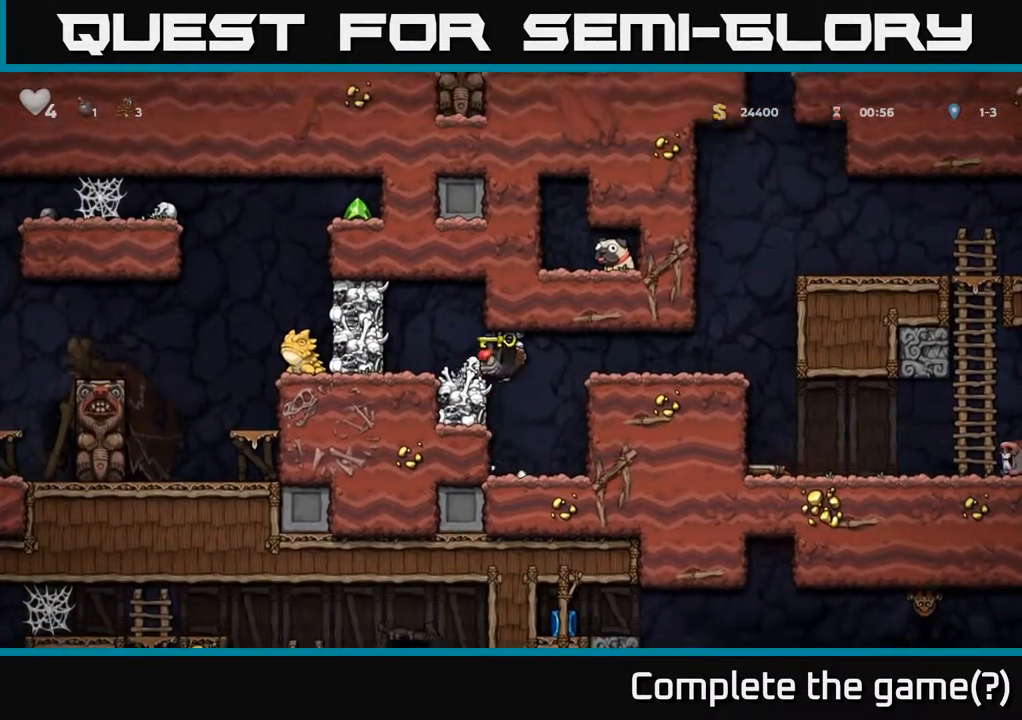
{"buttons": ["X"], "left_stick": "center", "right_stick": "center", "events": [[67, "A", "up"], [233, "DPAD_LEFT", "up"], [467, "X", "down"]]}
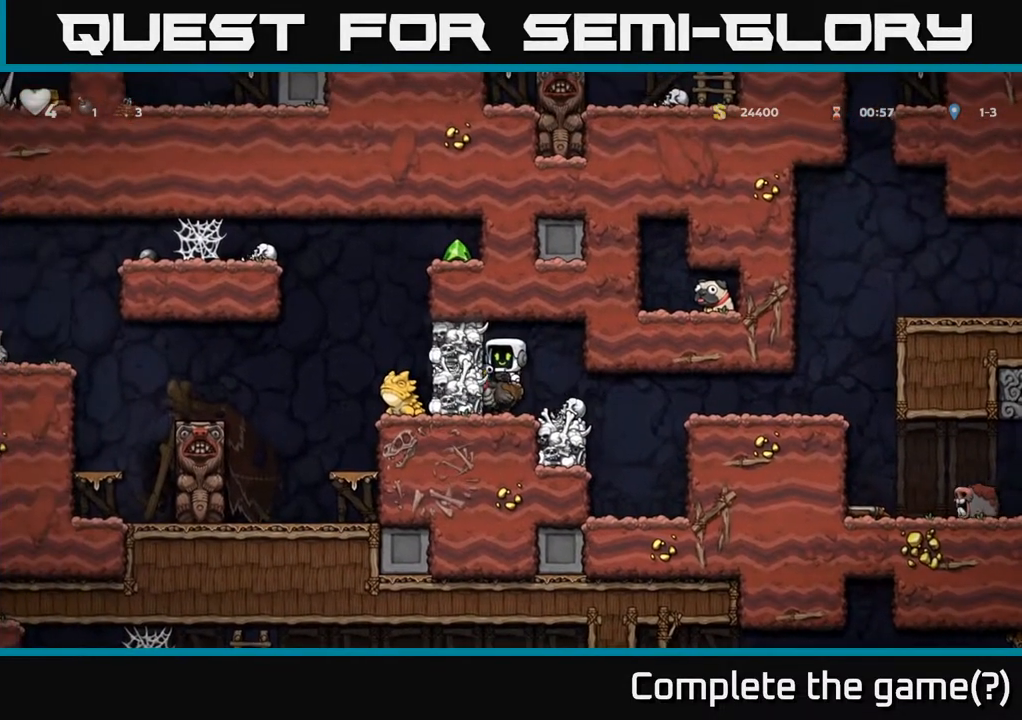
{"buttons": [], "left_stick": "center", "right_stick": "center", "events": [[100, "X", "up"], [350, "A", "down"], [483, "A", "up"]]}
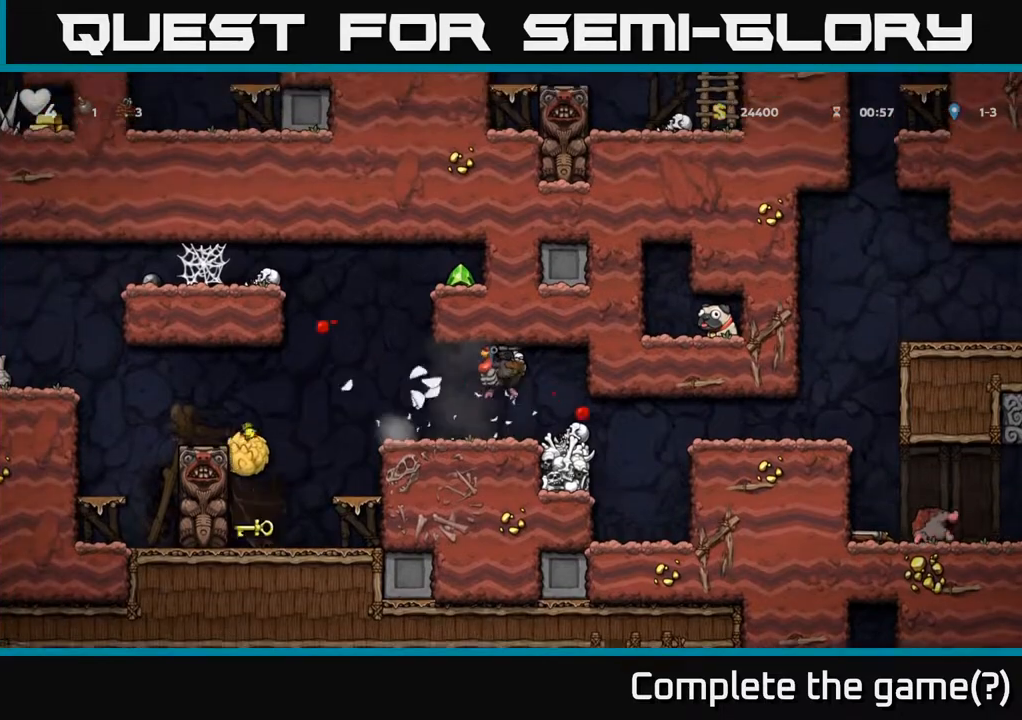
{"buttons": [], "left_stick": "center", "right_stick": "center", "events": []}
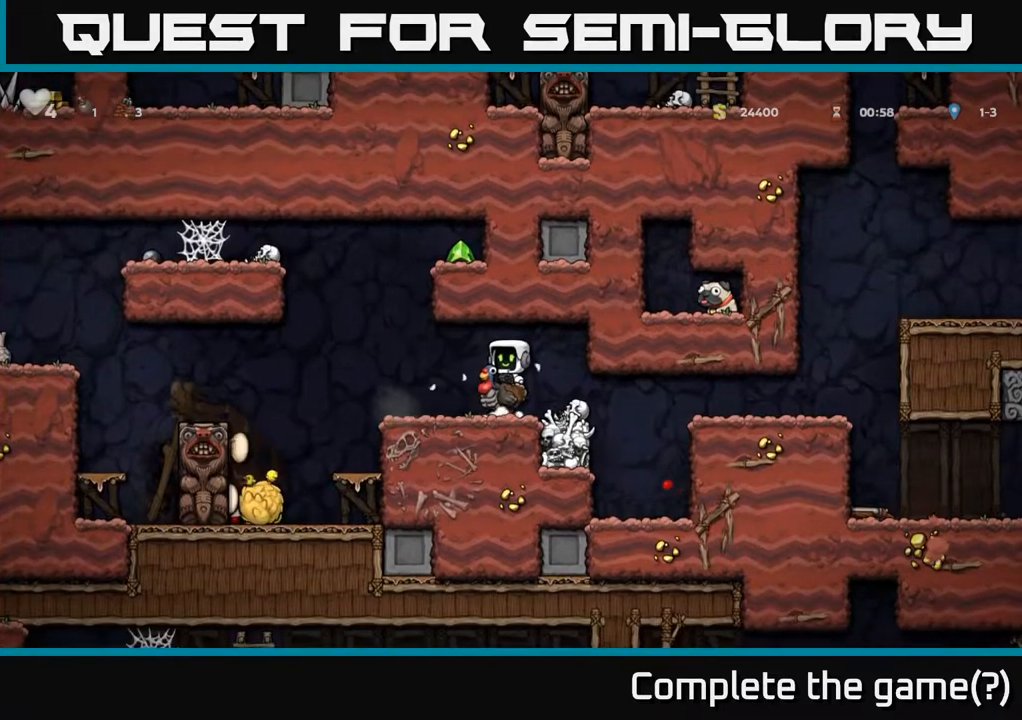
{"buttons": [], "left_stick": "center", "right_stick": "center", "events": []}
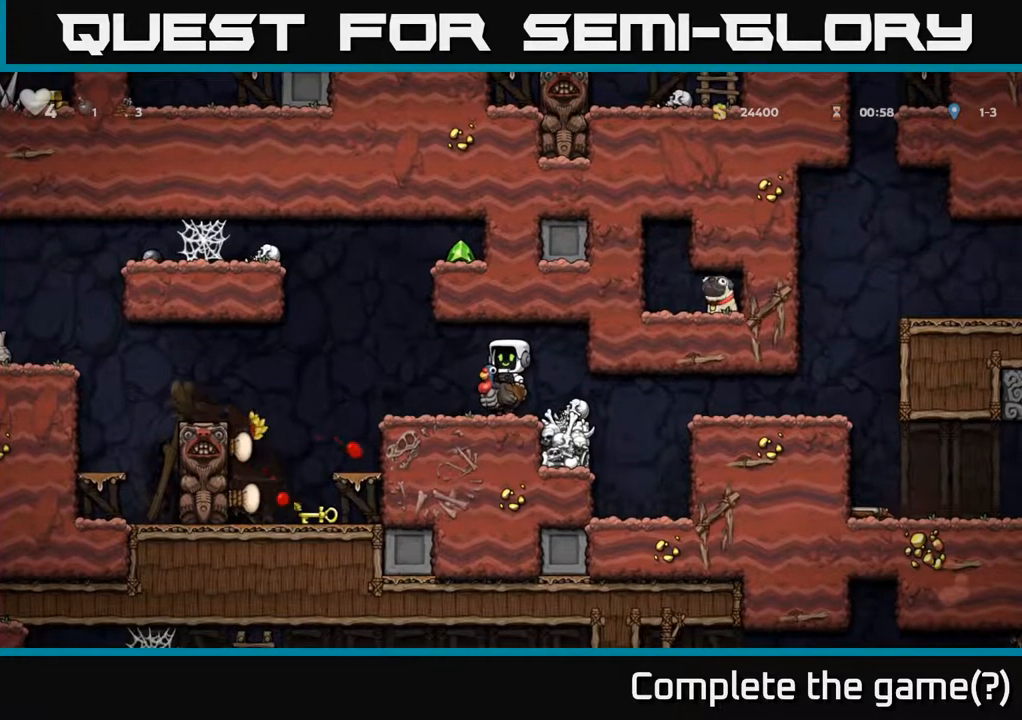
{"buttons": ["A"], "left_stick": "center", "right_stick": "center", "events": [[33, "DPAD_LEFT", "down"], [233, "DPAD_LEFT", "up"], [500, "A", "down"]]}
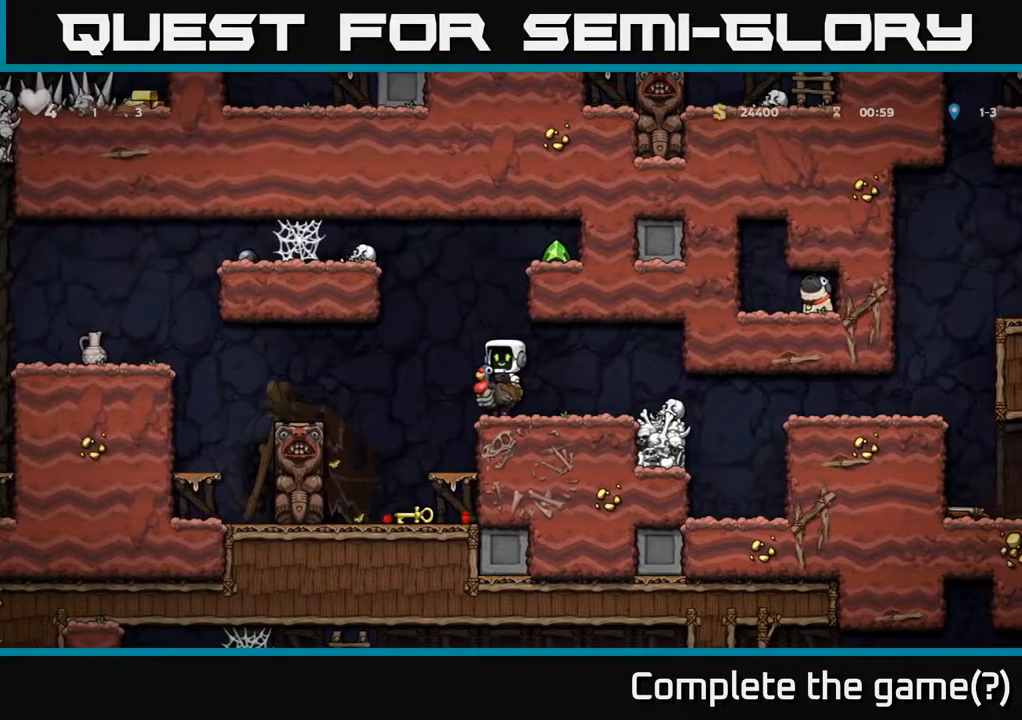
{"buttons": ["DPAD_RIGHT"], "left_stick": "center", "right_stick": "center", "events": [[150, "A", "up"], [200, "A", "down"], [333, "DPAD_RIGHT", "down"], [433, "A", "up"]]}
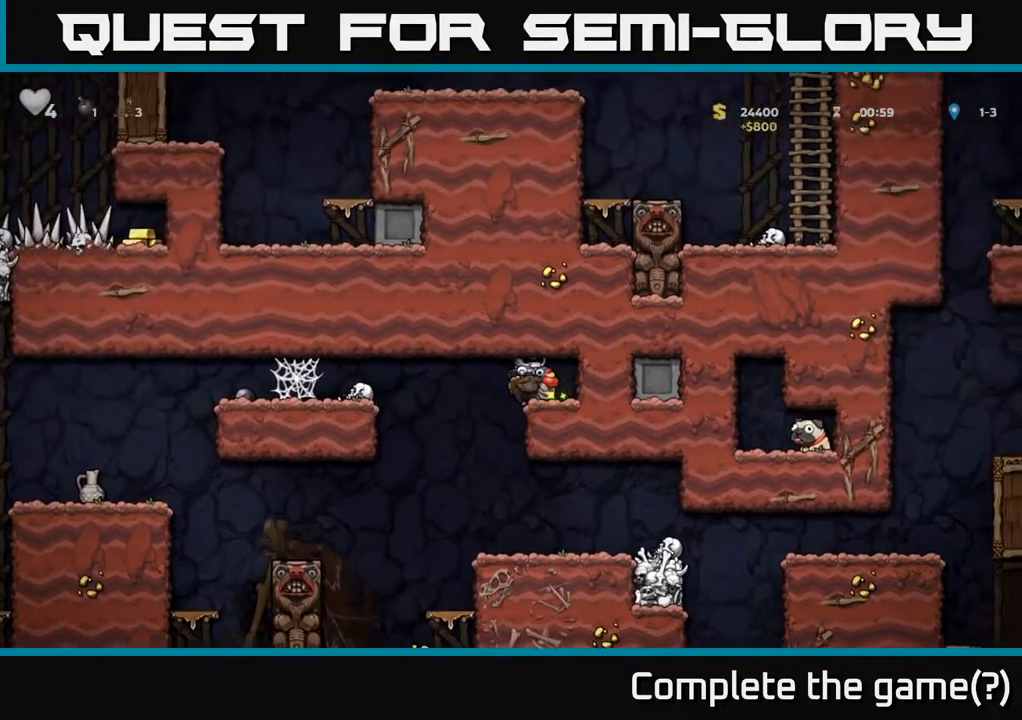
{"buttons": [], "left_stick": "center", "right_stick": "center", "events": [[67, "DPAD_RIGHT", "up"], [133, "DPAD_LEFT", "down"], [300, "DPAD_LEFT", "up"]]}
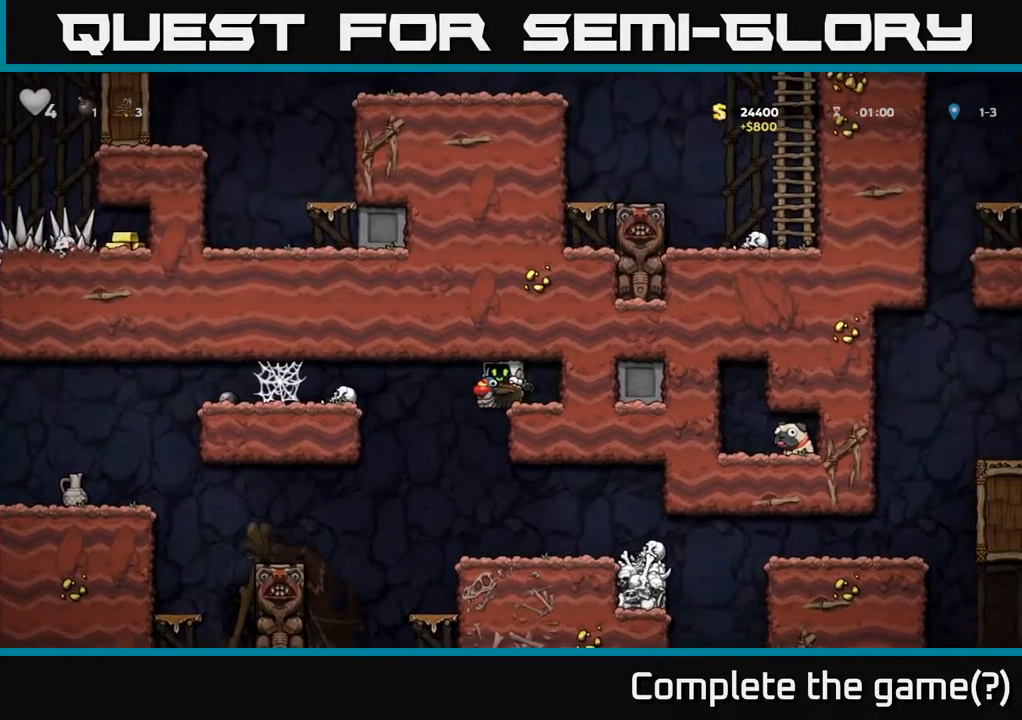
{"buttons": [], "left_stick": "center", "right_stick": "center", "events": [[150, "DPAD_LEFT", "down"], [283, "DPAD_LEFT", "up"]]}
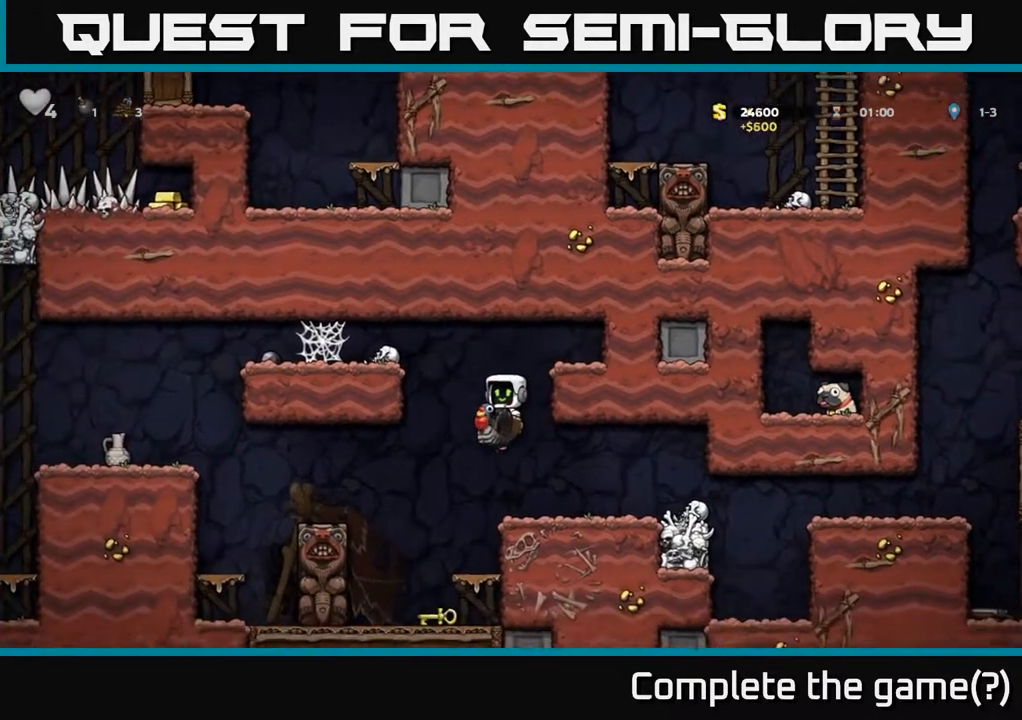
{"buttons": [], "left_stick": "center", "right_stick": "center", "events": [[150, "DPAD_LEFT", "down"], [217, "DPAD_LEFT", "up"]]}
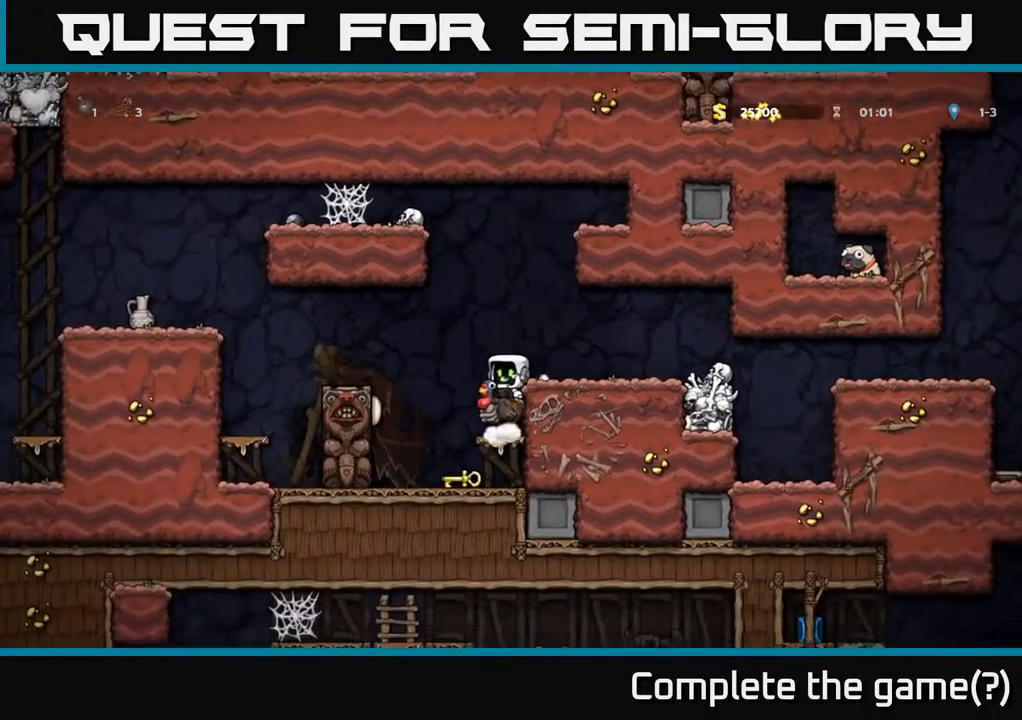
{"buttons": ["DPAD_DOWN"], "left_stick": "center", "right_stick": "center", "events": [[67, "DPAD_DOWN", "down"], [133, "A", "down"], [250, "A", "up"]]}
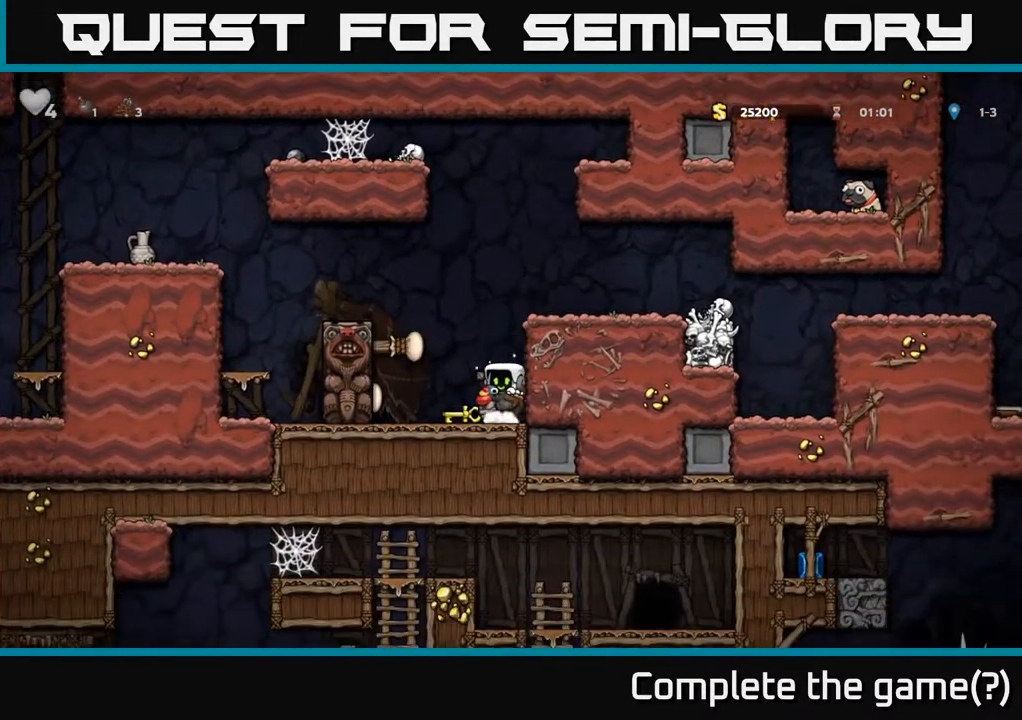
{"buttons": ["DPAD_DOWN"], "left_stick": "center", "right_stick": "center", "events": [[167, "A", "down"], [283, "A", "up"], [350, "DPAD_LEFT", "down"], [367, "DPAD_DOWN", "up"], [450, "DPAD_DOWN", "down"], [467, "DPAD_LEFT", "up"]]}
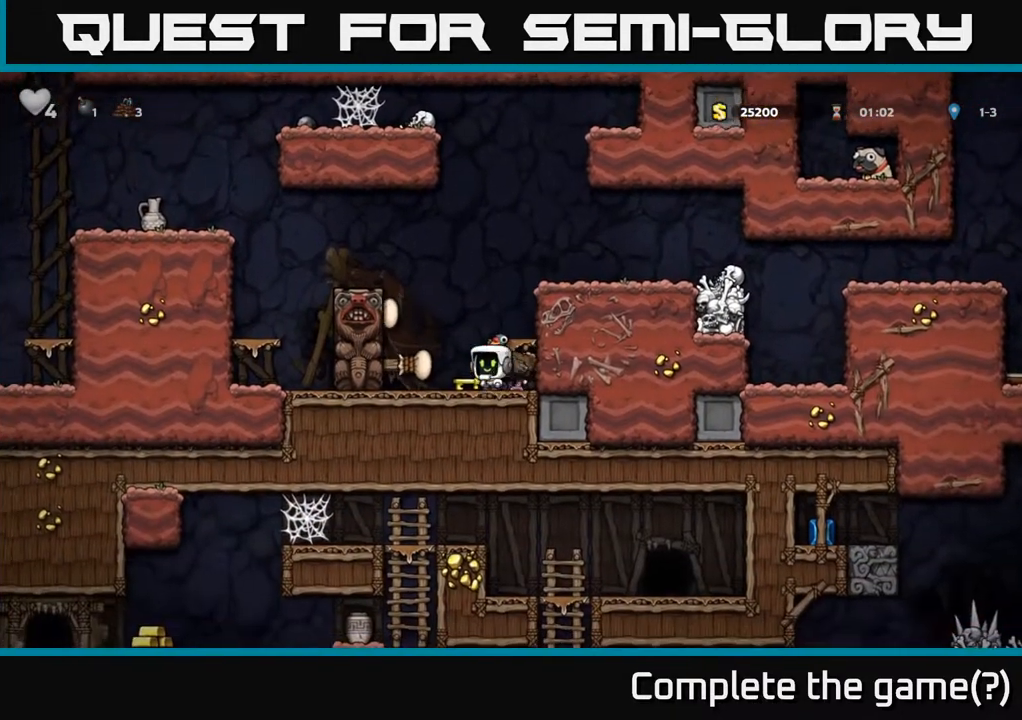
{"buttons": [], "left_stick": "center", "right_stick": "center", "events": [[17, "X", "down"], [133, "DPAD_DOWN", "up"], [150, "X", "up"]]}
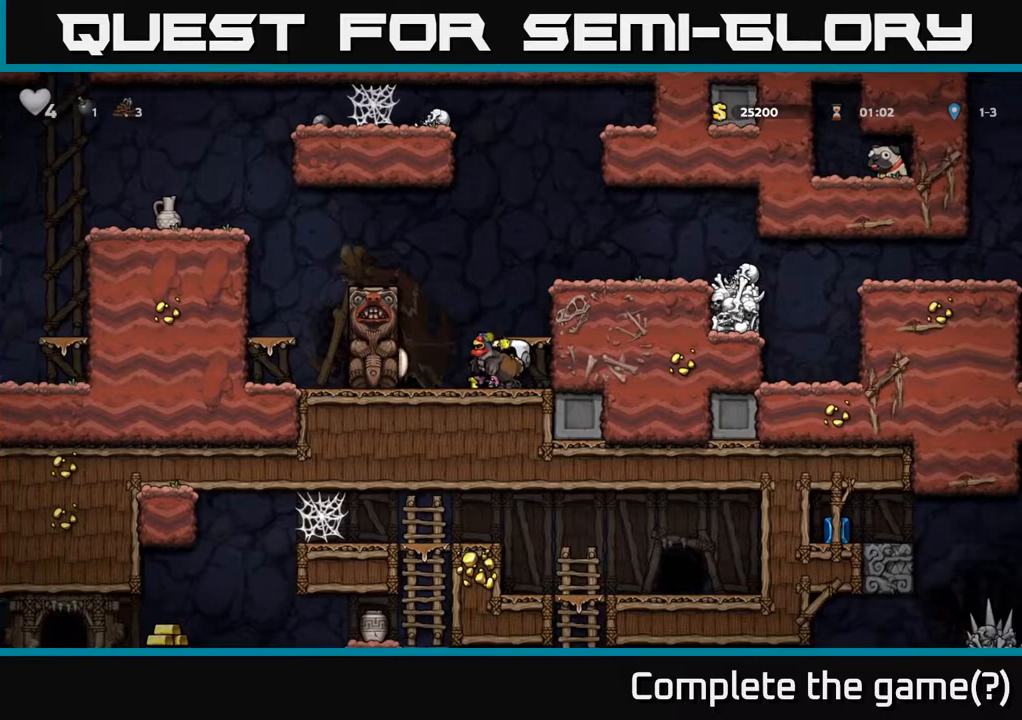
{"buttons": ["DPAD_DOWN"], "left_stick": "center", "right_stick": "center", "events": [[33, "DPAD_RIGHT", "down"], [100, "DPAD_DOWN", "down"], [133, "DPAD_RIGHT", "up"], [183, "X", "down"], [300, "X", "up"], [333, "DPAD_DOWN", "up"], [333, "DPAD_LEFT", "down"], [450, "DPAD_DOWN", "down"], [467, "DPAD_LEFT", "up"]]}
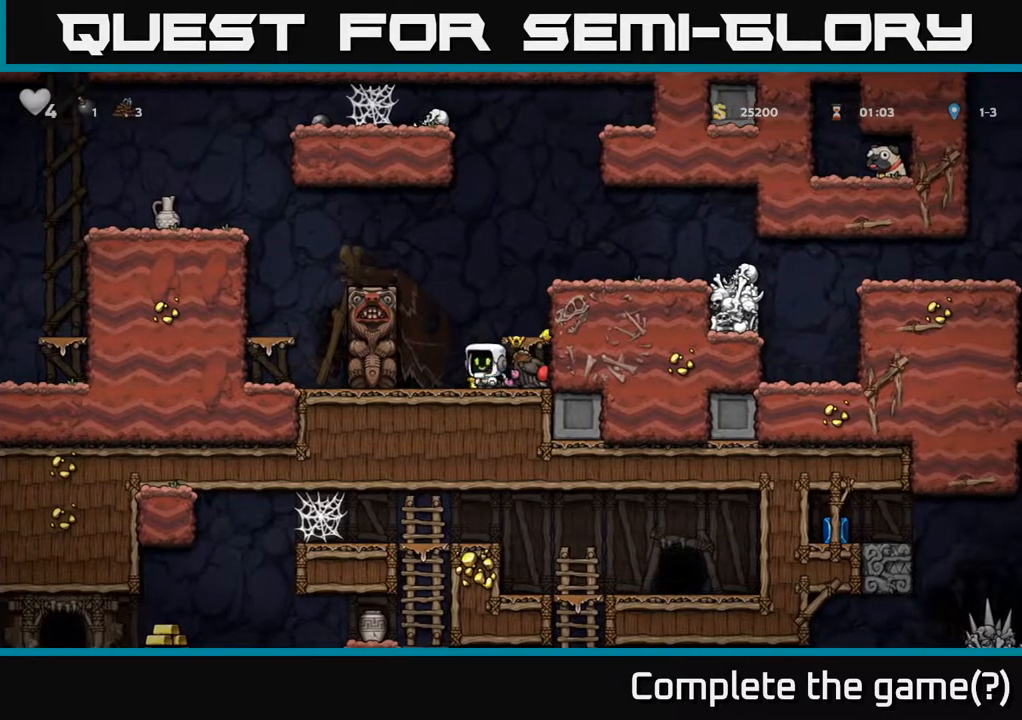
{"buttons": ["DPAD_DOWN"], "left_stick": "center", "right_stick": "center", "events": [[33, "X", "down"], [133, "DPAD_DOWN", "up"], [133, "X", "up"], [350, "DPAD_DOWN", "down"]]}
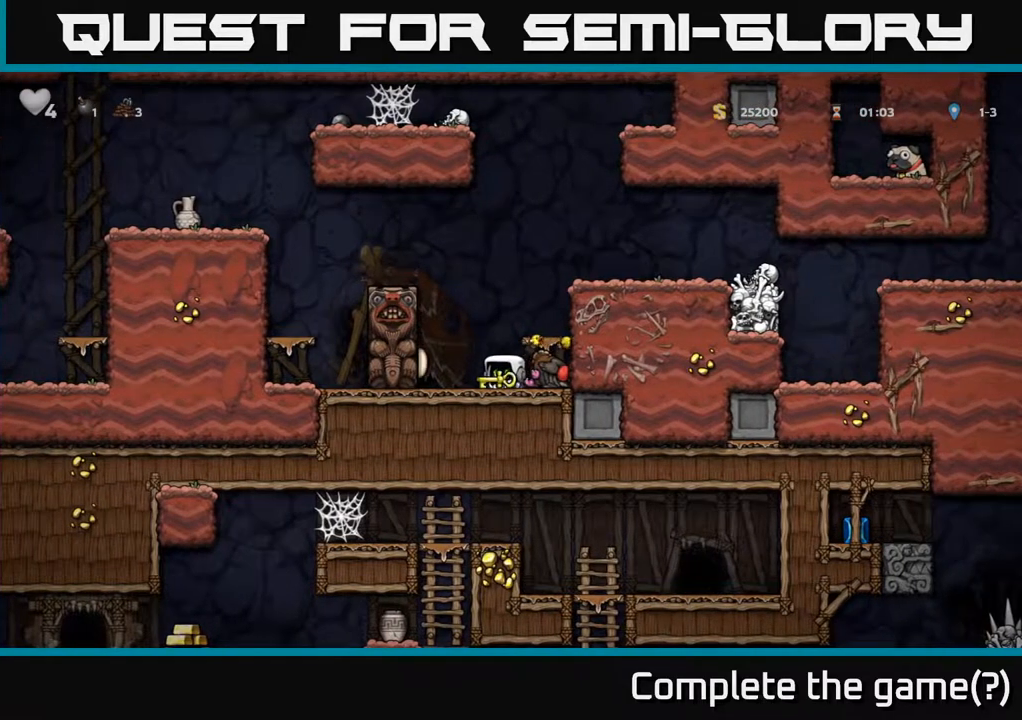
{"buttons": ["DPAD_DOWN"], "left_stick": "center", "right_stick": "center", "events": []}
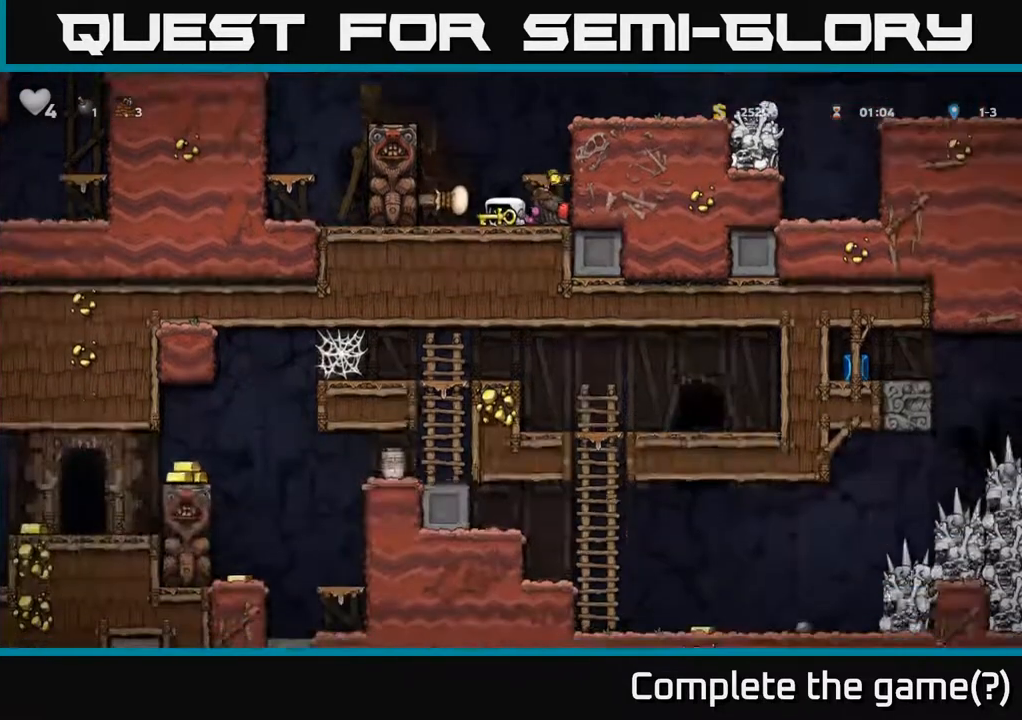
{"buttons": ["DPAD_DOWN"], "left_stick": "center", "right_stick": "center", "events": []}
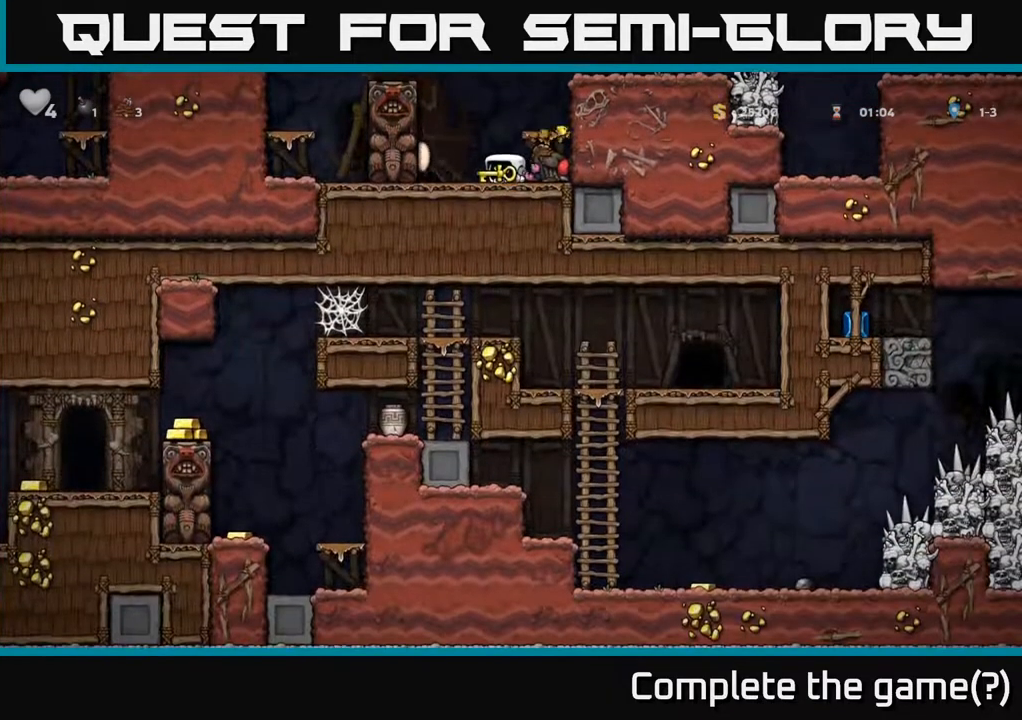
{"buttons": ["DPAD_RIGHT"], "left_stick": "center", "right_stick": "center", "events": [[117, "DPAD_DOWN", "up"], [133, "DPAD_RIGHT", "down"]]}
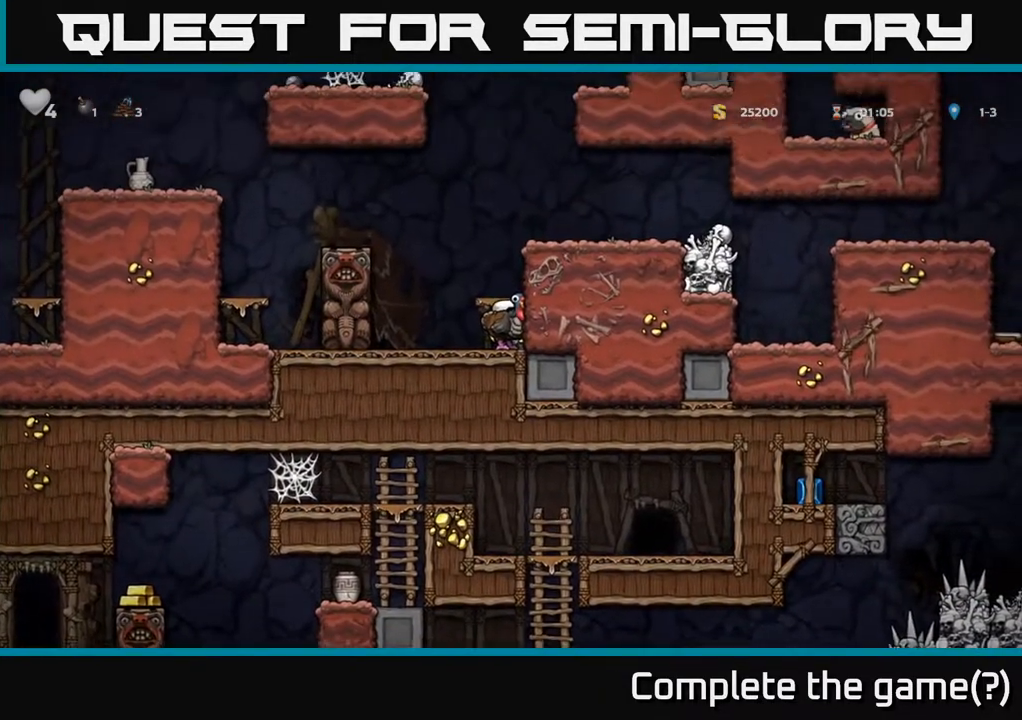
{"buttons": [], "left_stick": "center", "right_stick": "center", "events": [[50, "DPAD_RIGHT", "up"]]}
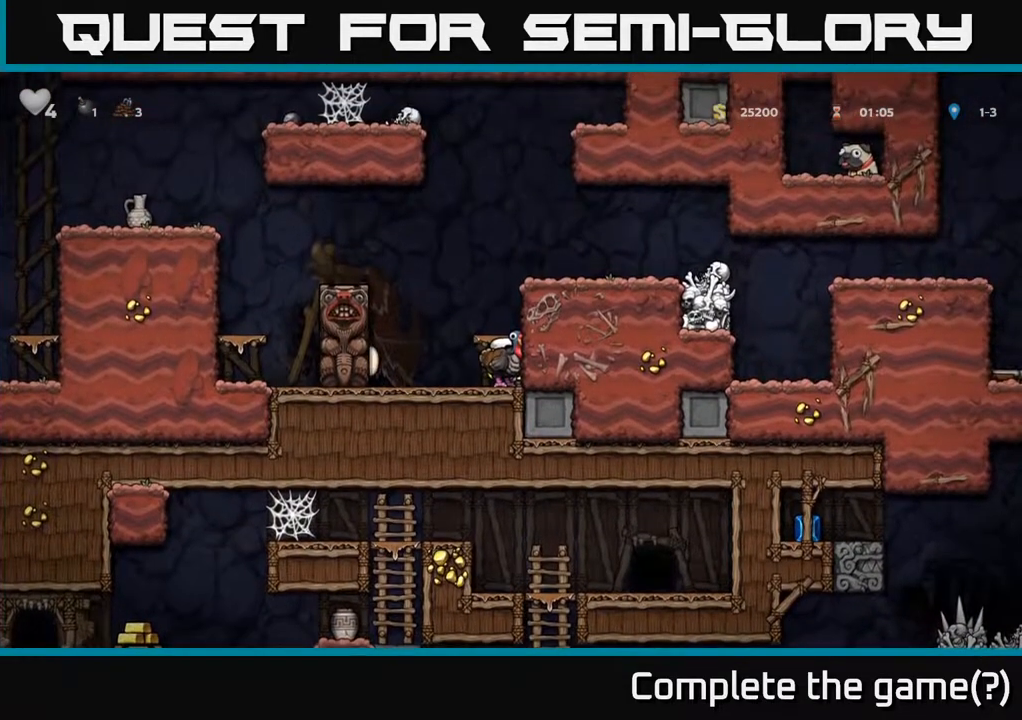
{"buttons": [], "left_stick": "center", "right_stick": "center", "events": []}
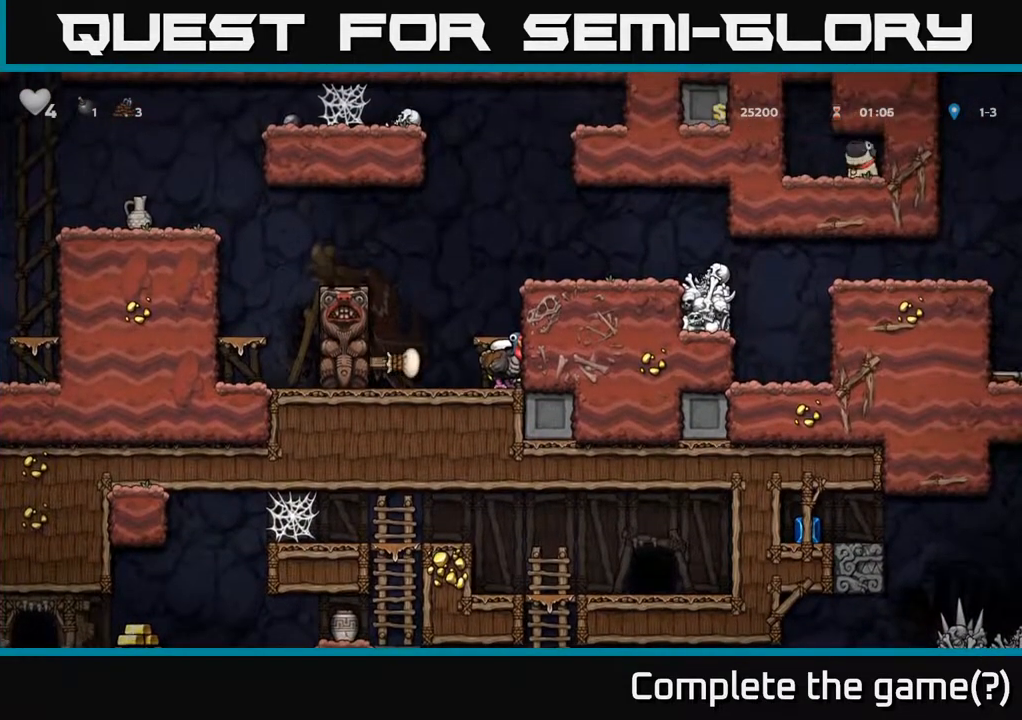
{"buttons": [], "left_stick": "center", "right_stick": "center", "events": [[100, "A", "down"], [167, "A", "up"]]}
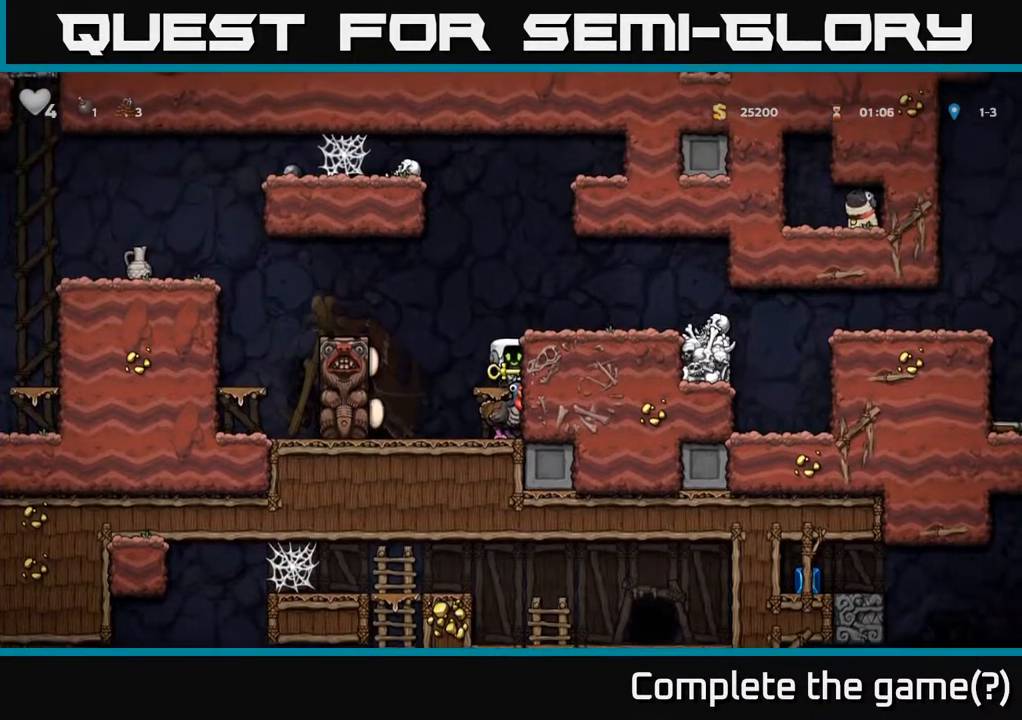
{"buttons": ["A"], "left_stick": "center", "right_stick": "center", "events": [[117, "DPAD_DOWN", "down"], [167, "A", "down"], [217, "A", "up"], [300, "DPAD_DOWN", "up"], [483, "A", "down"]]}
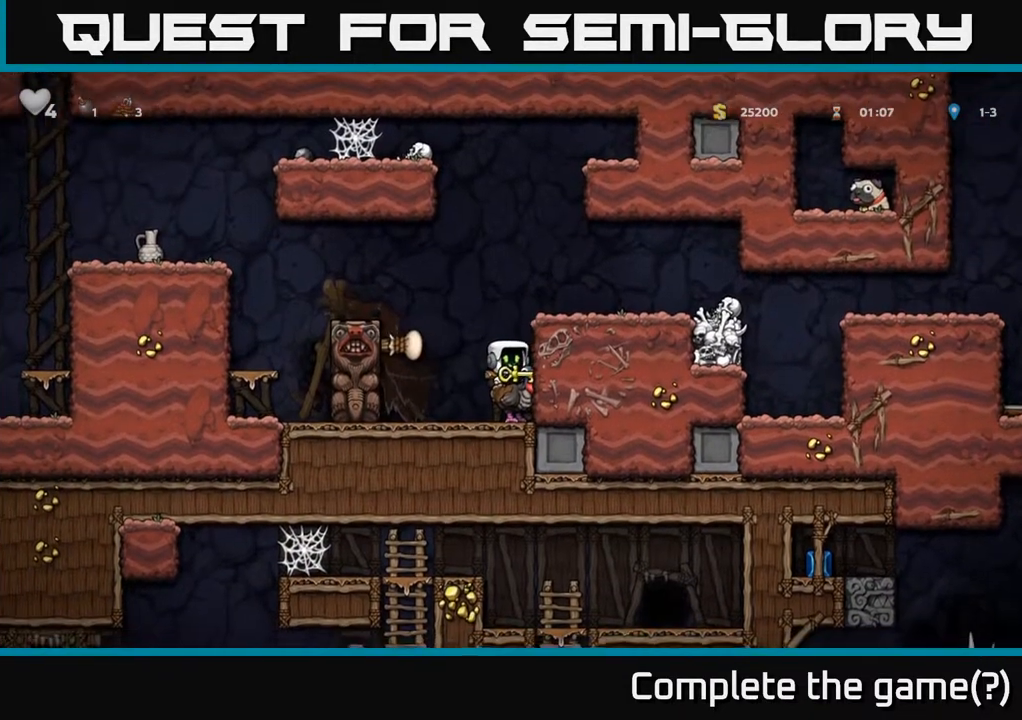
{"buttons": ["DPAD_RIGHT"], "left_stick": "center", "right_stick": "center", "events": [[117, "A", "up"], [117, "DPAD_RIGHT", "down"], [167, "A", "down"], [267, "A", "up"]]}
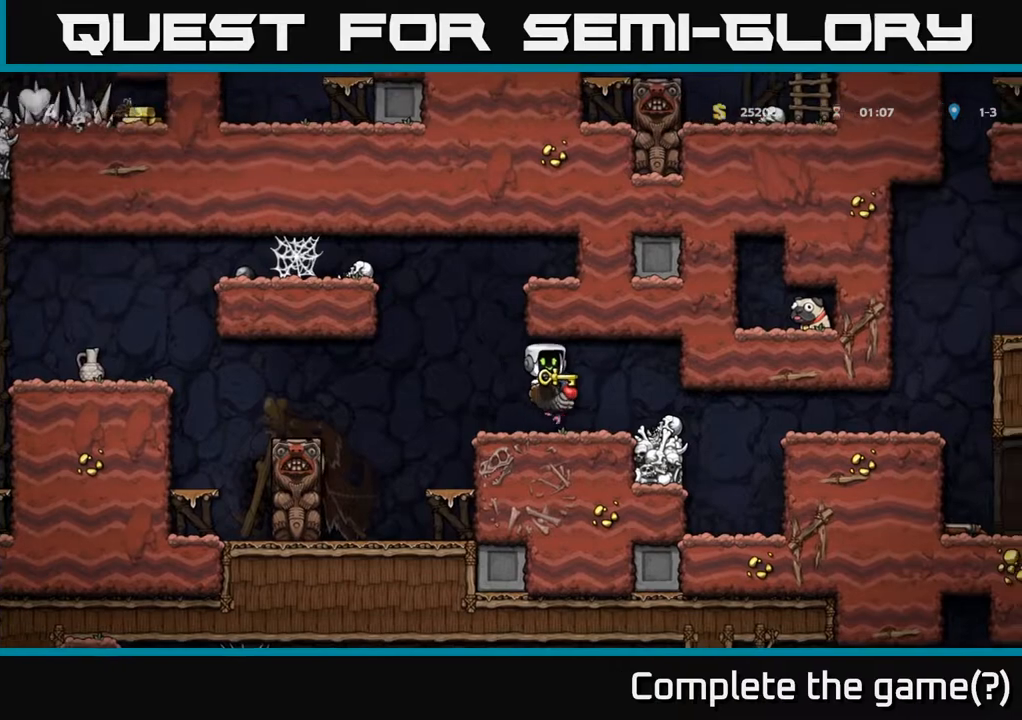
{"buttons": ["DPAD_RIGHT"], "left_stick": "center", "right_stick": "center", "events": []}